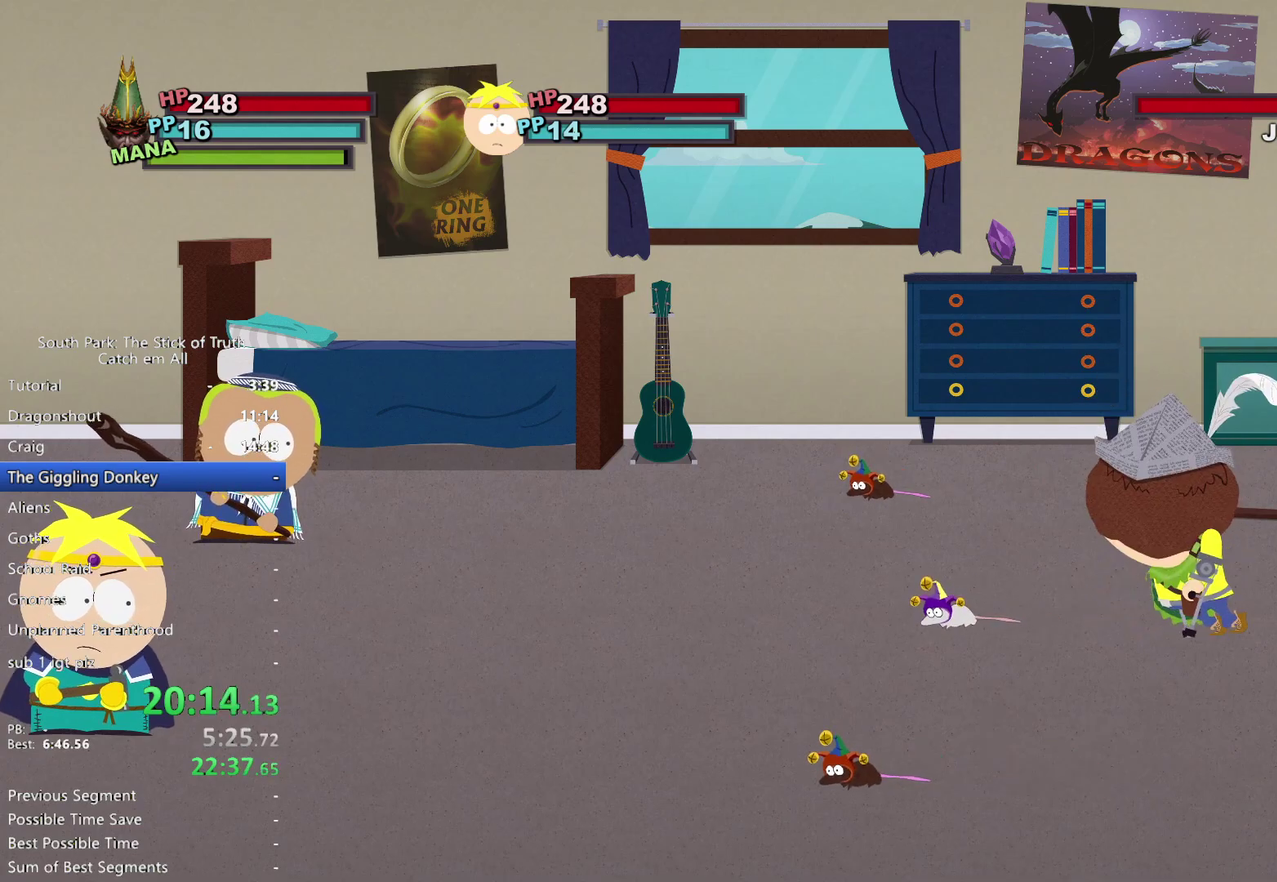
Gameplay with a controller (Xbox layout); each line is a JSON object with the inputs held at the frame after it. "events" lists button and stick changes between this image and that frame as [ms after this image, input, new state], when the widget could be followed in between. This overlay highlights the sticks when they move; stick clicks (L3 R3) are not distinguishable. Not read: A DPAD_UP HOME L1 L2 L3 R3 SELECT START X.
{"buttons": [], "left_stick": "left", "right_stick": "center", "events": [[500, "left_stick", "left"]]}
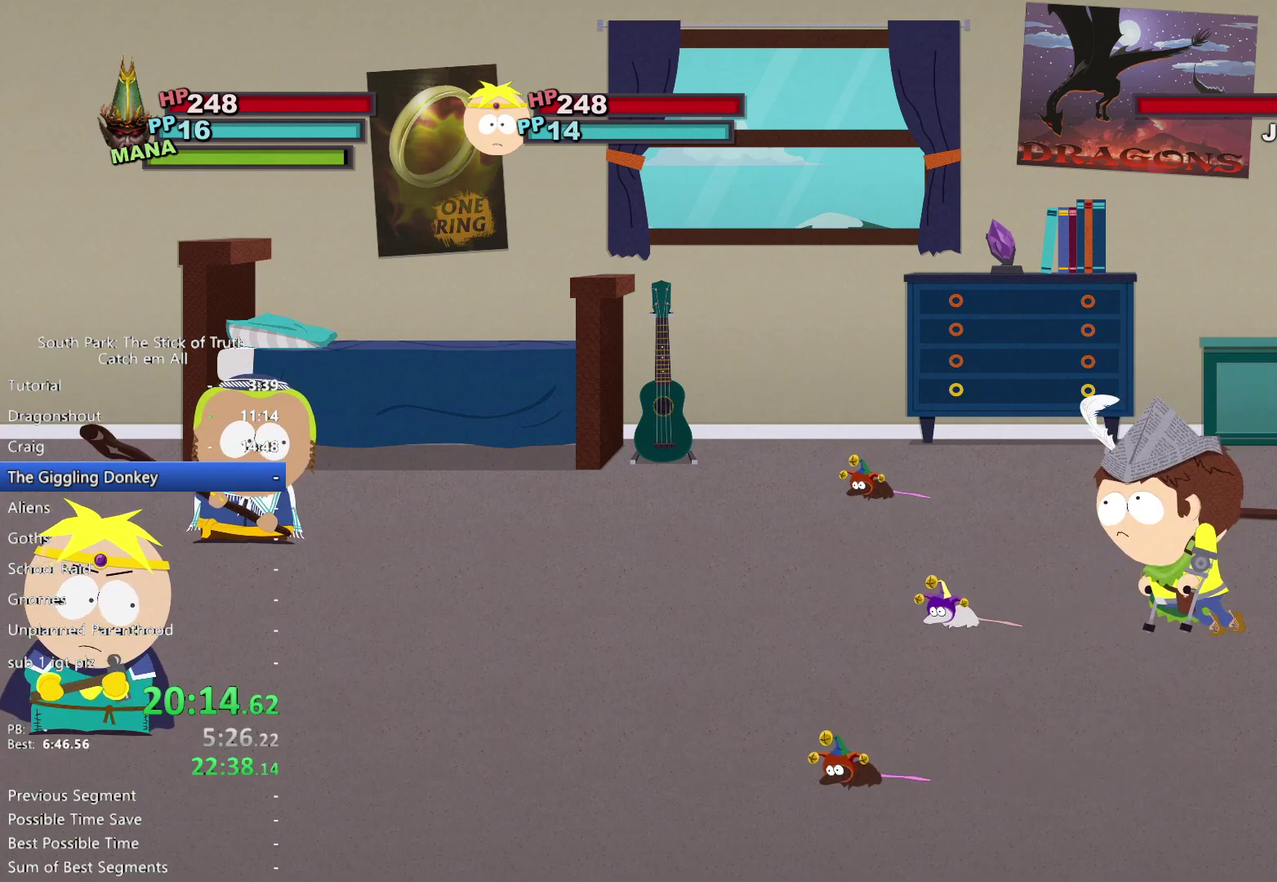
{"buttons": [], "left_stick": "center", "right_stick": "center"}
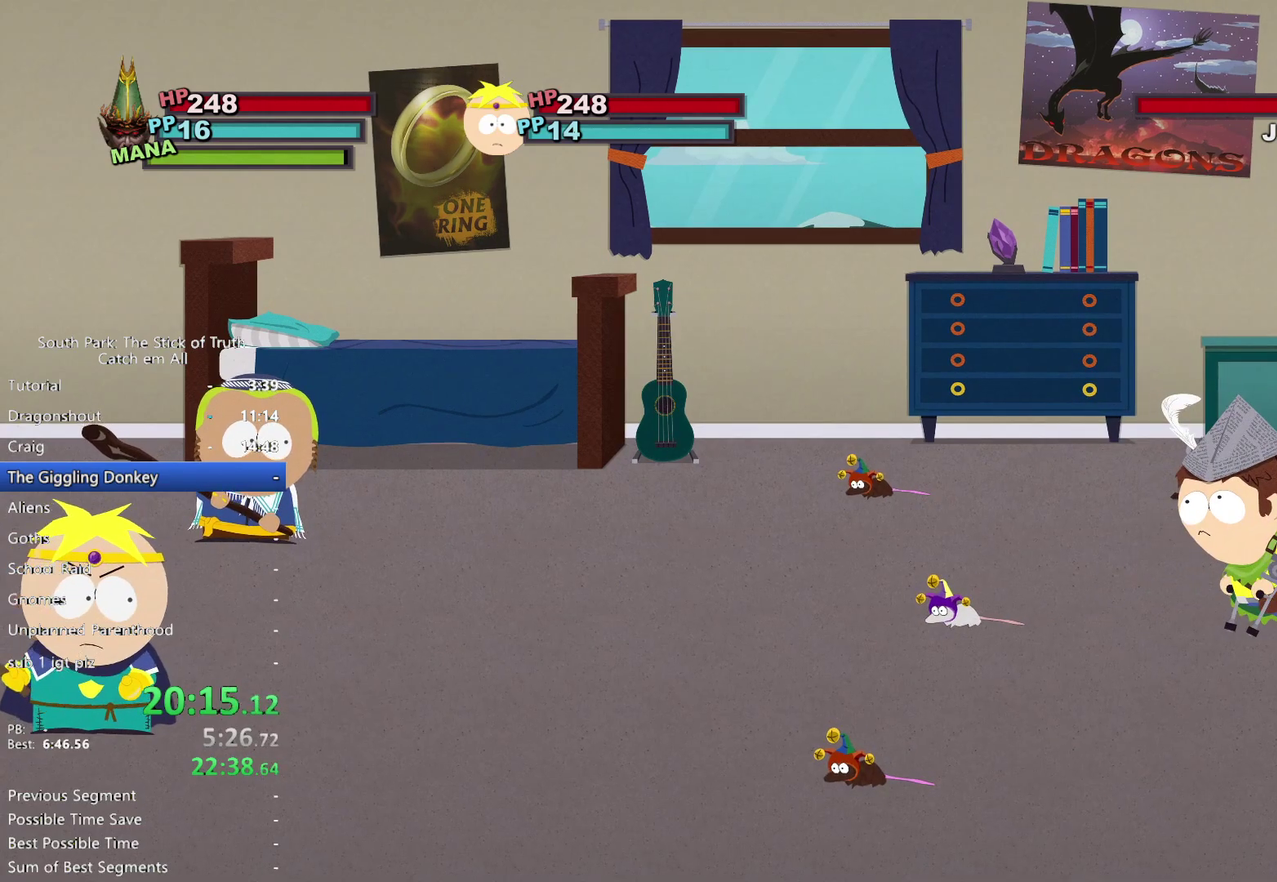
{"buttons": [], "left_stick": "center", "right_stick": "center"}
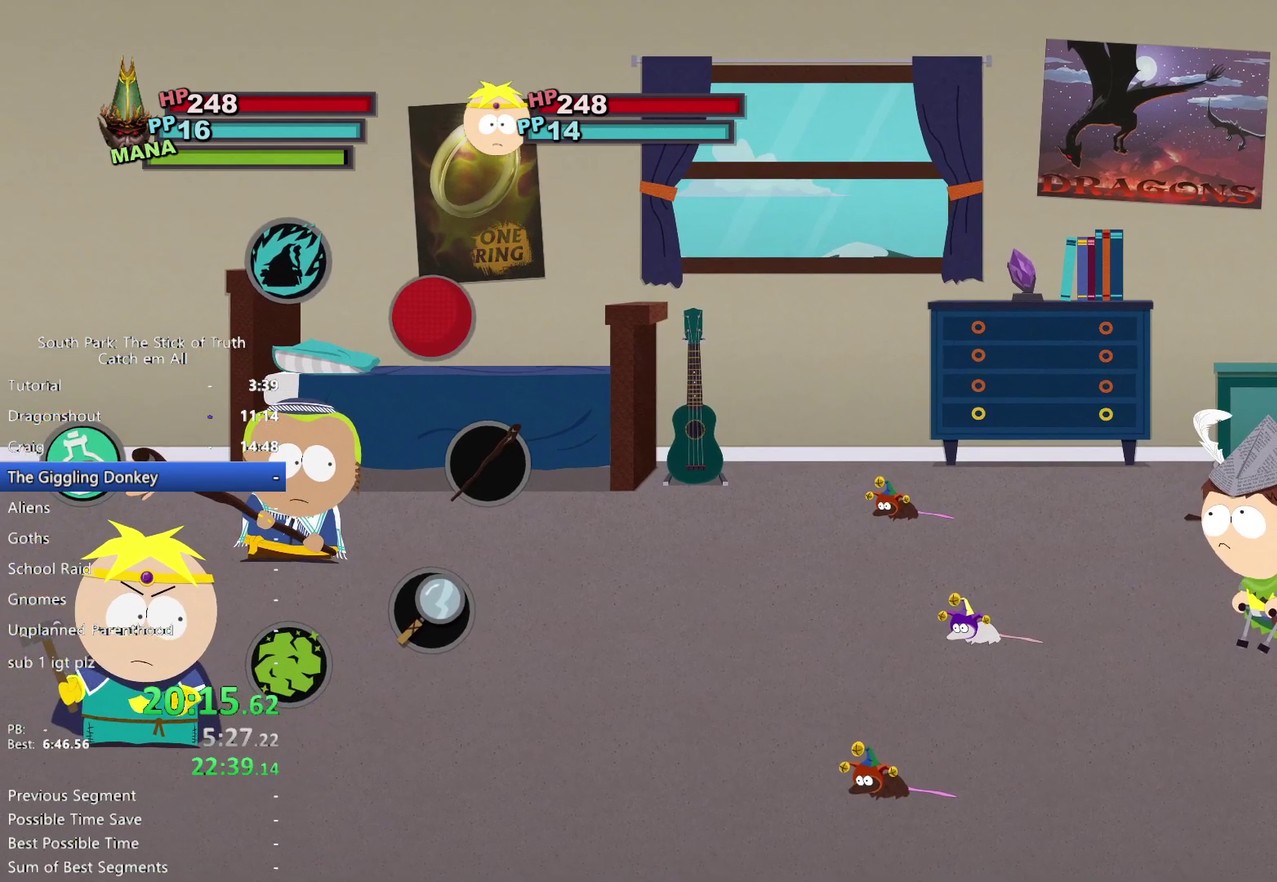
{"buttons": [], "left_stick": "center", "right_stick": "center", "events": []}
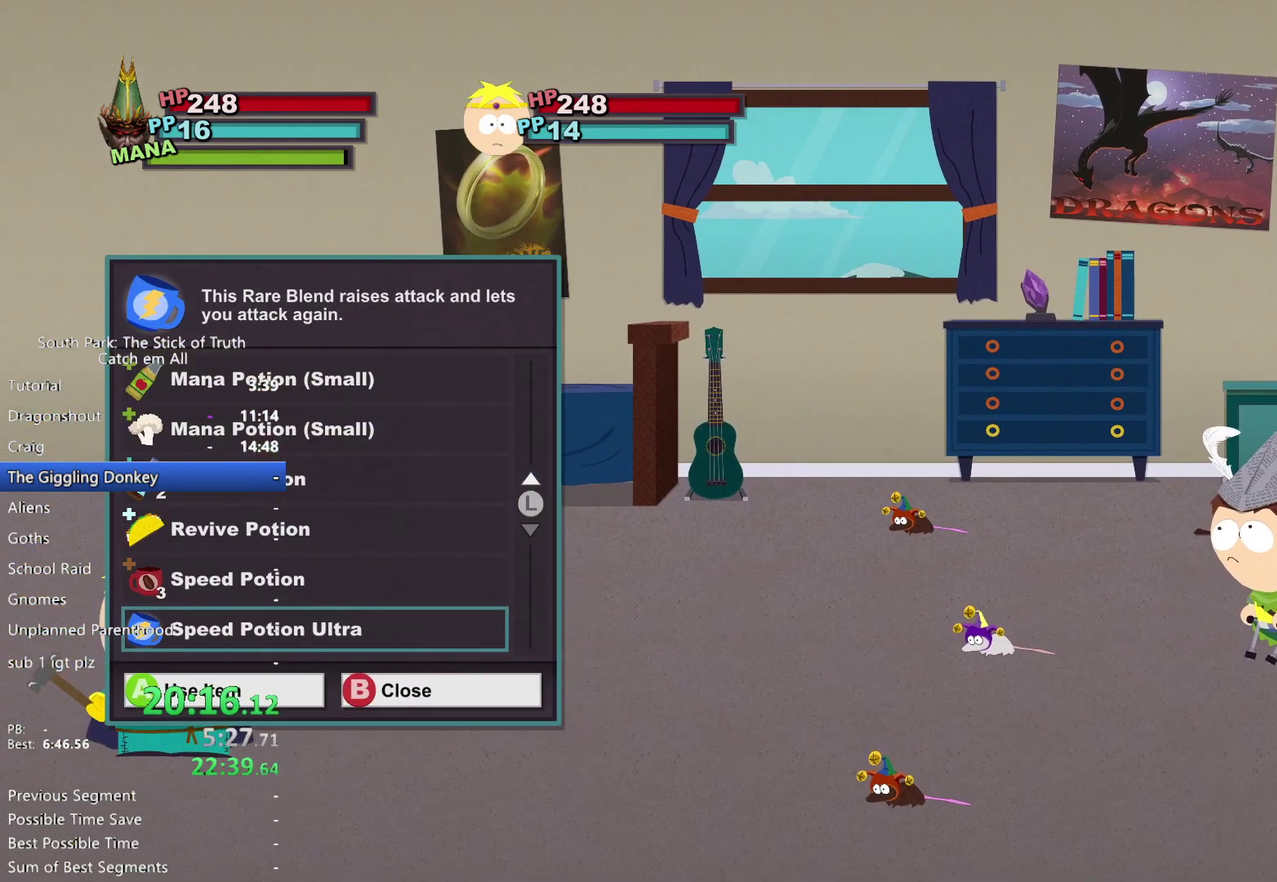
{"buttons": [], "left_stick": "center", "right_stick": "center", "events": []}
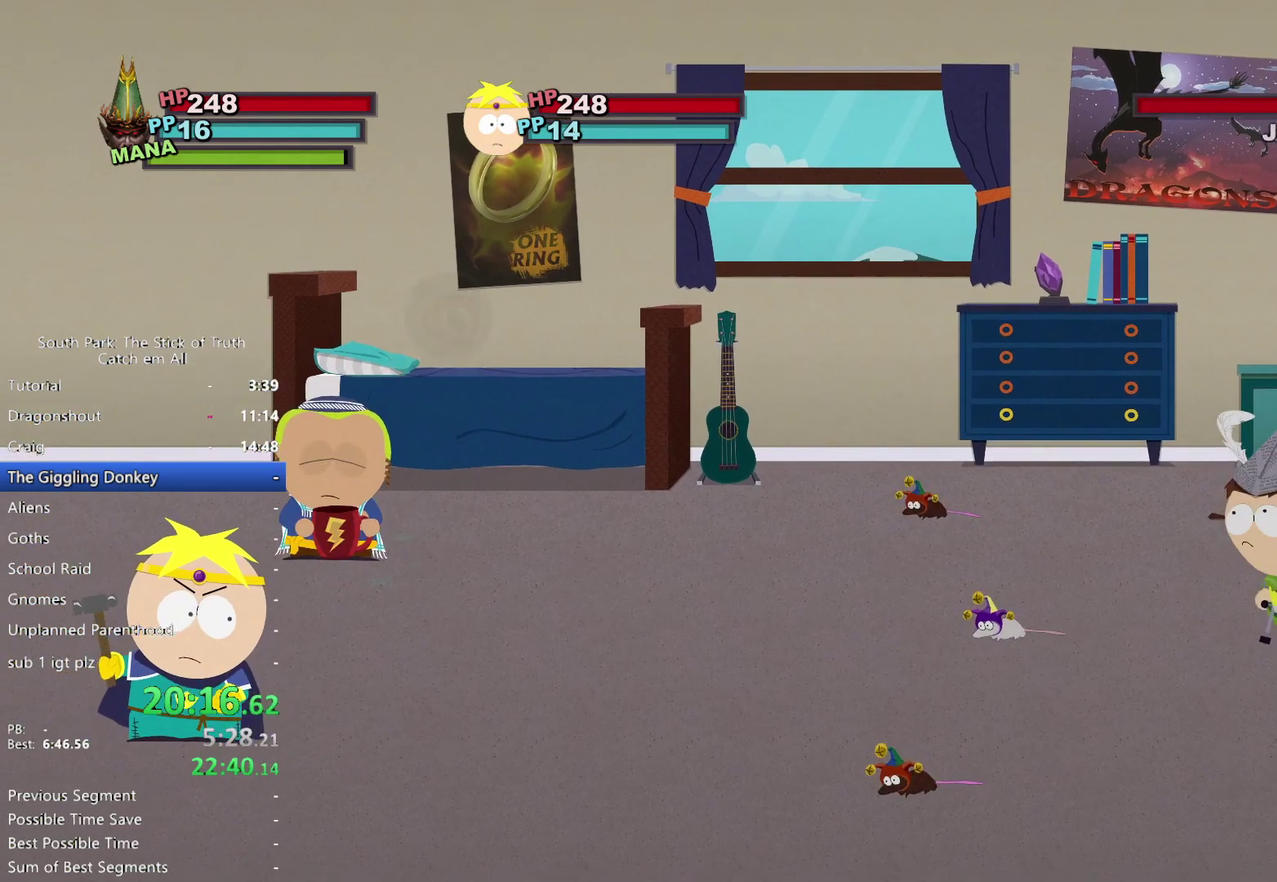
{"buttons": [], "left_stick": "center", "right_stick": "center", "events": []}
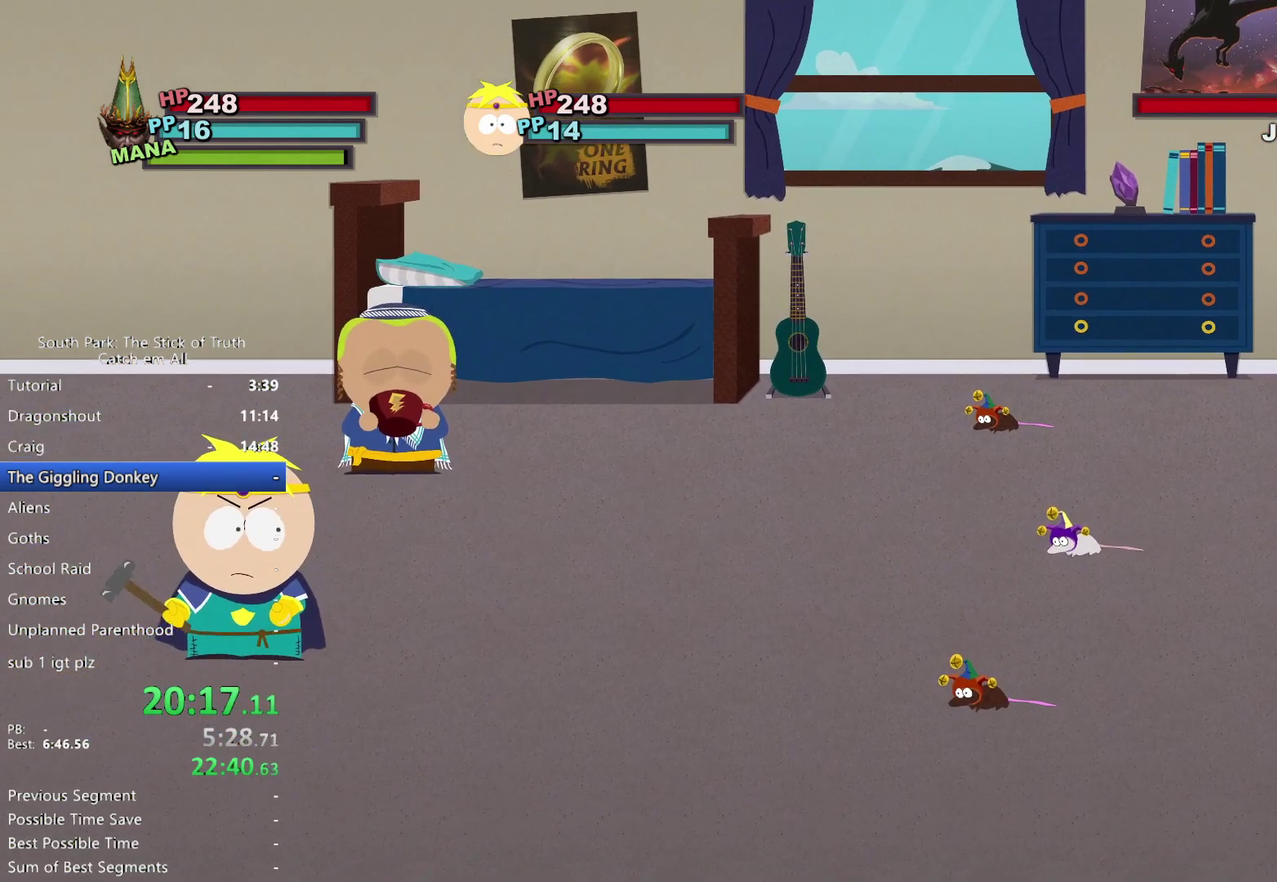
{"buttons": [], "left_stick": "center", "right_stick": "center", "events": []}
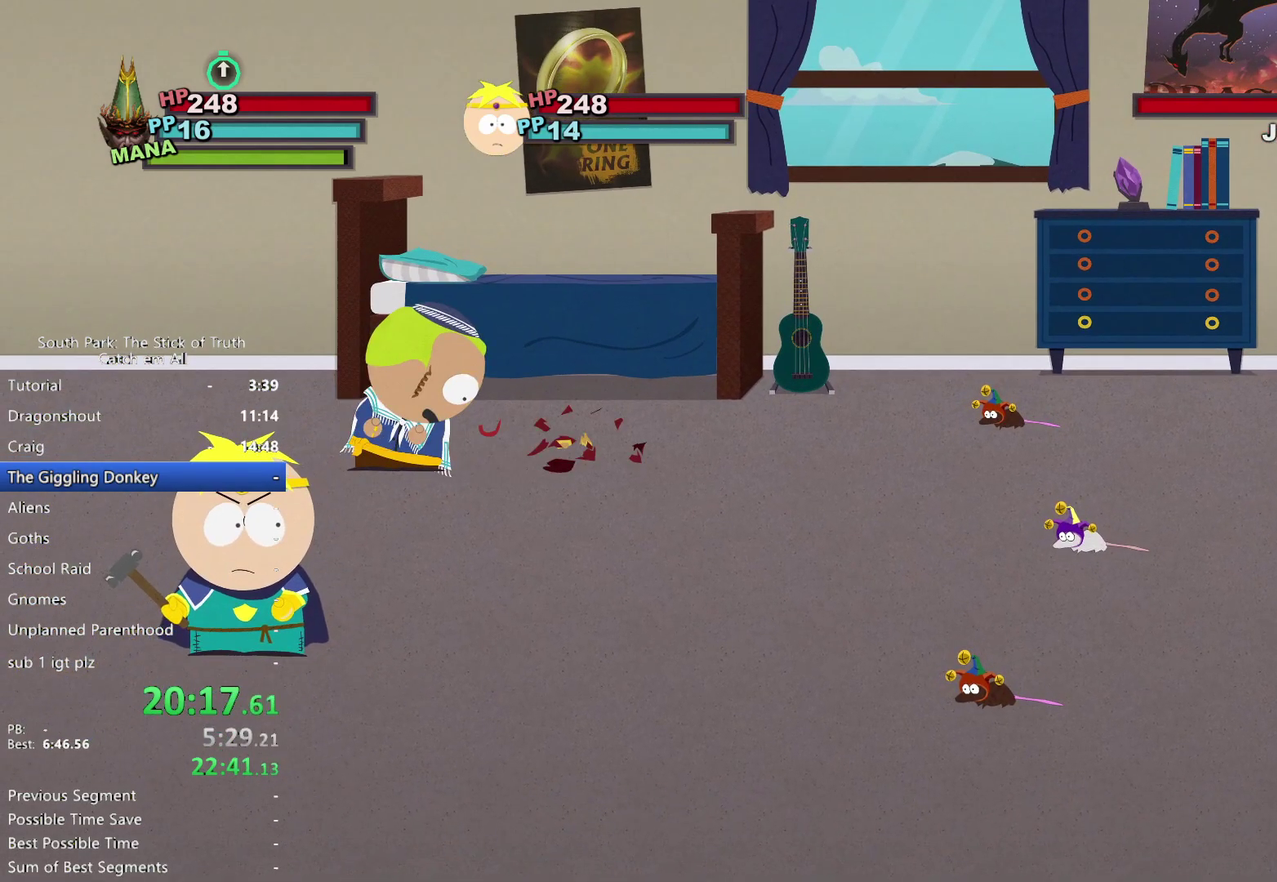
{"buttons": [], "left_stick": "center", "right_stick": "center", "events": []}
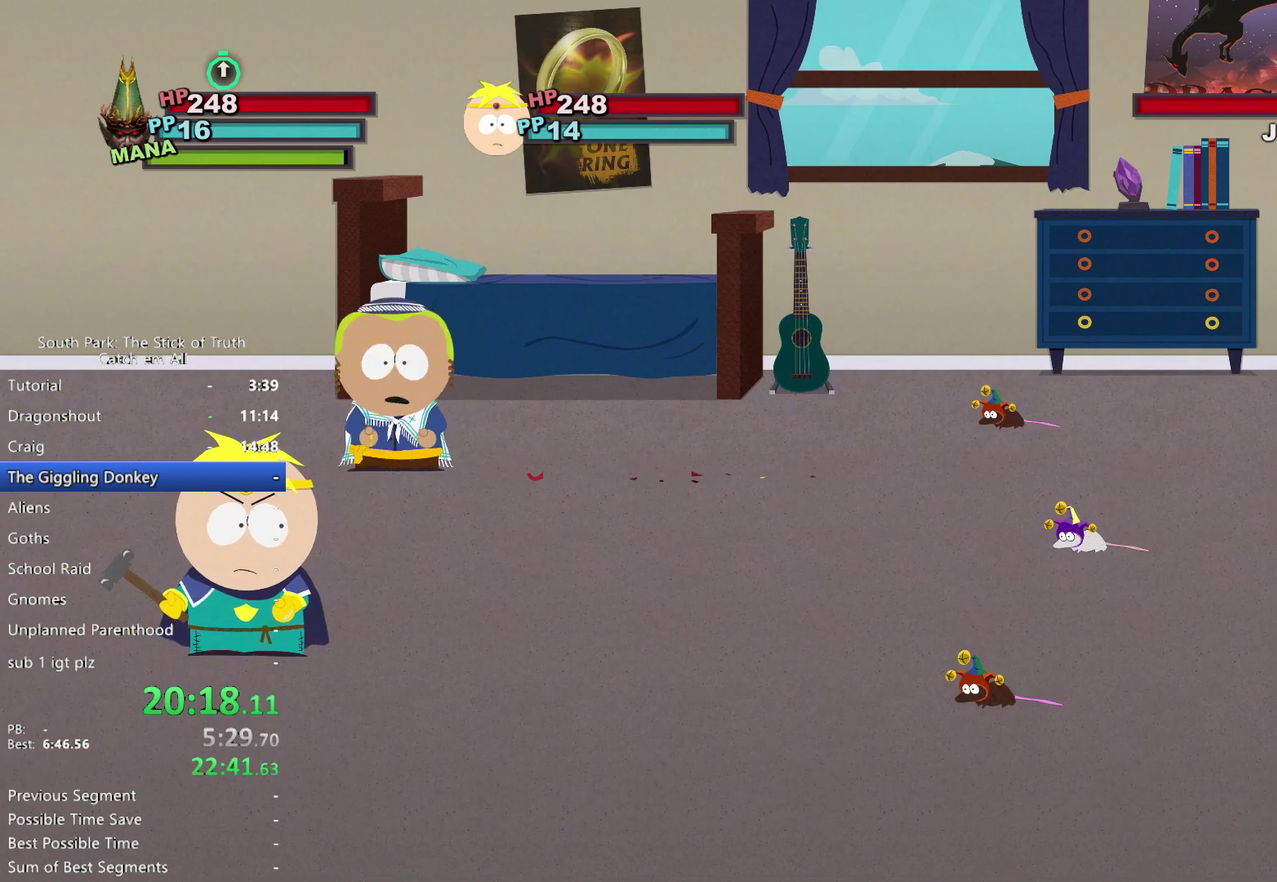
{"buttons": [], "left_stick": "center", "right_stick": "center", "events": []}
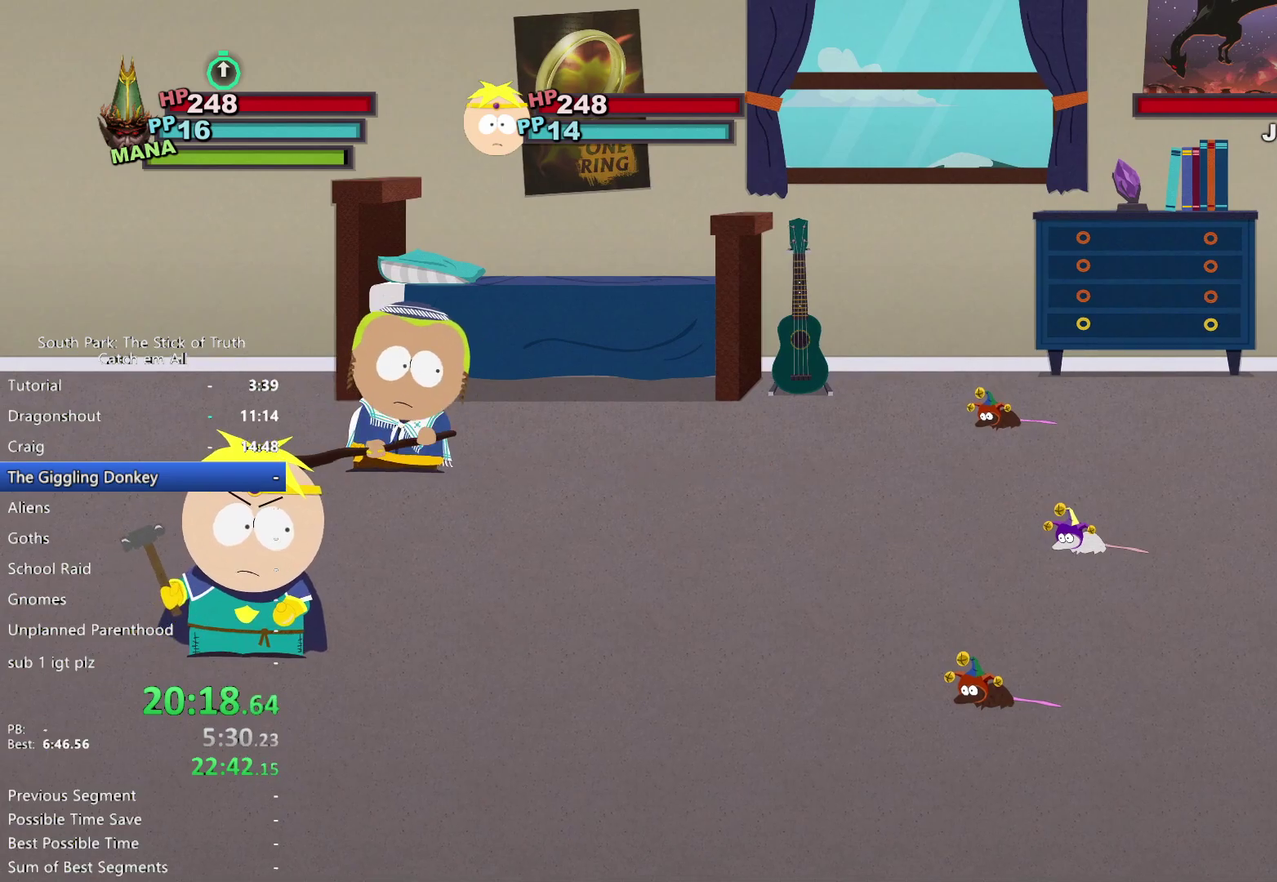
{"buttons": [], "left_stick": "up-right", "right_stick": "center", "events": [[450, "left_stick", "up-right"]]}
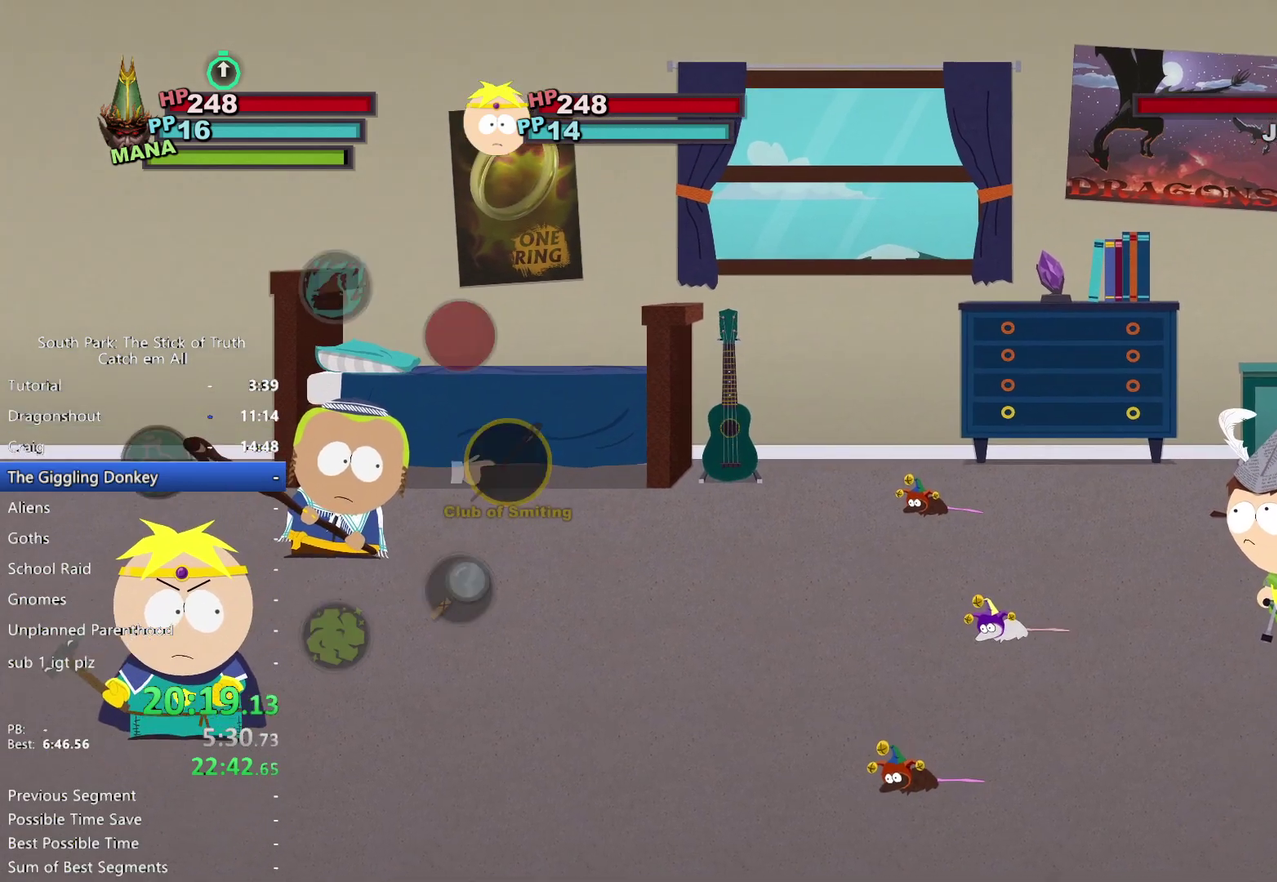
{"buttons": [], "left_stick": "center", "right_stick": "center", "events": [[117, "left_stick", "center"], [283, "B", "down"], [333, "B", "up"], [417, "B", "down"], [467, "B", "up"]]}
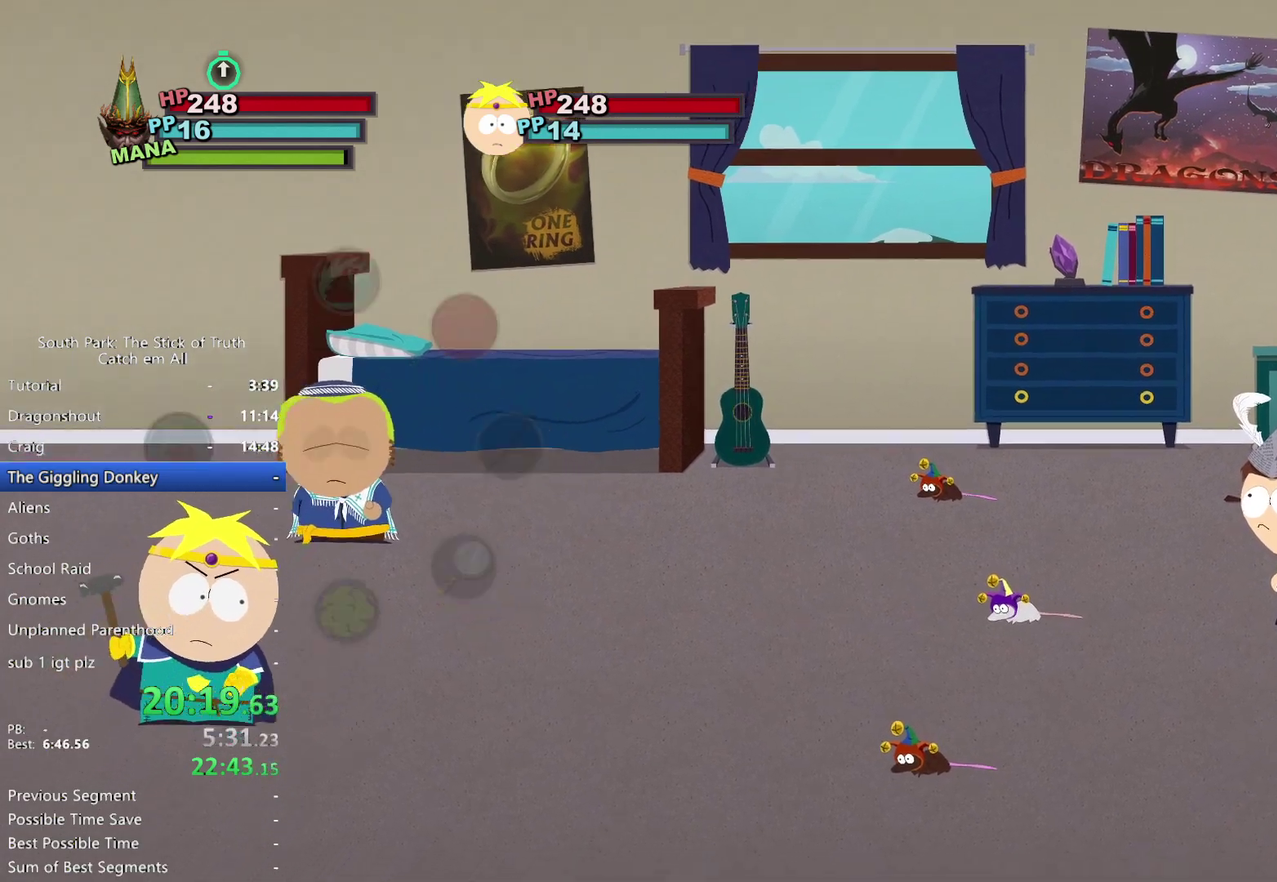
{"buttons": [], "left_stick": "center", "right_stick": "center", "events": []}
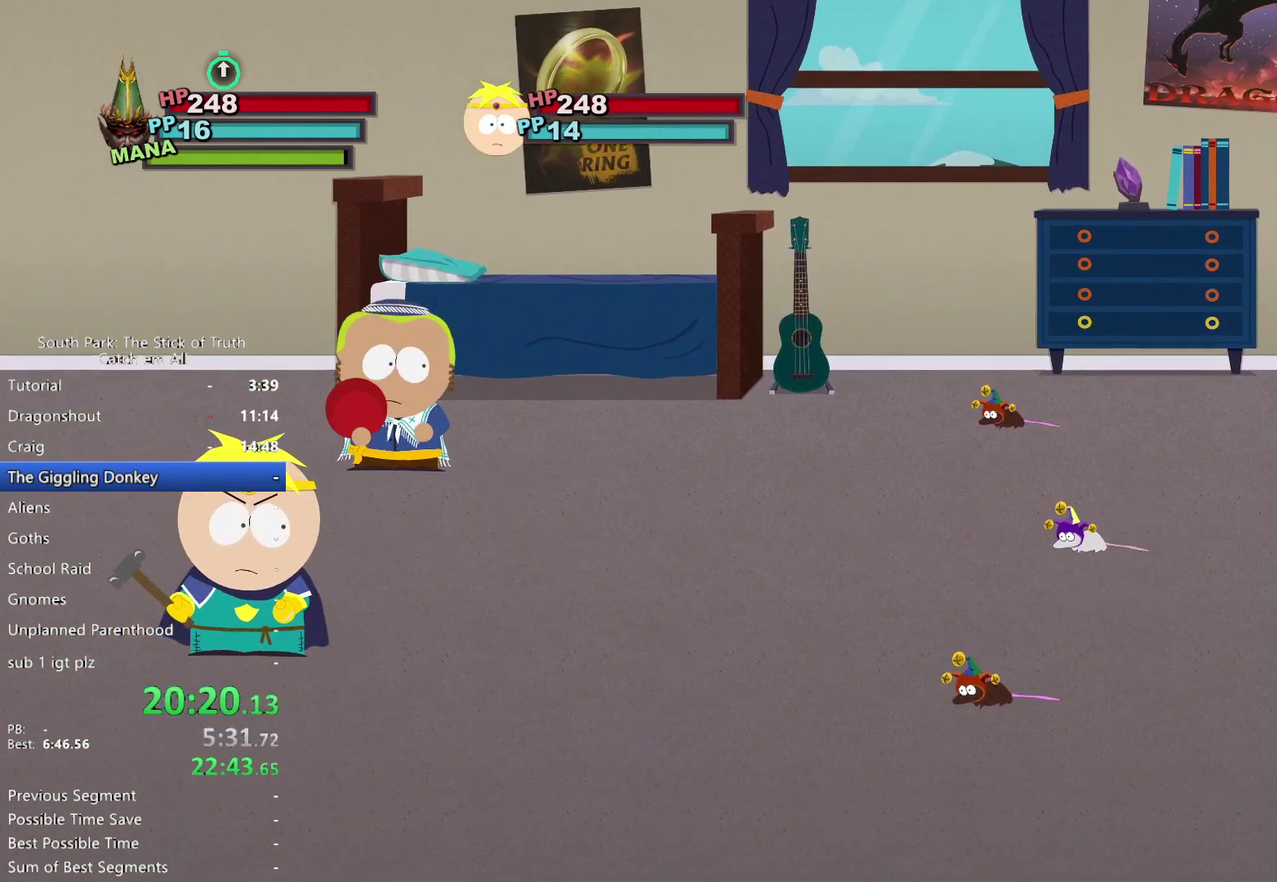
{"buttons": [], "left_stick": "center", "right_stick": "center", "events": []}
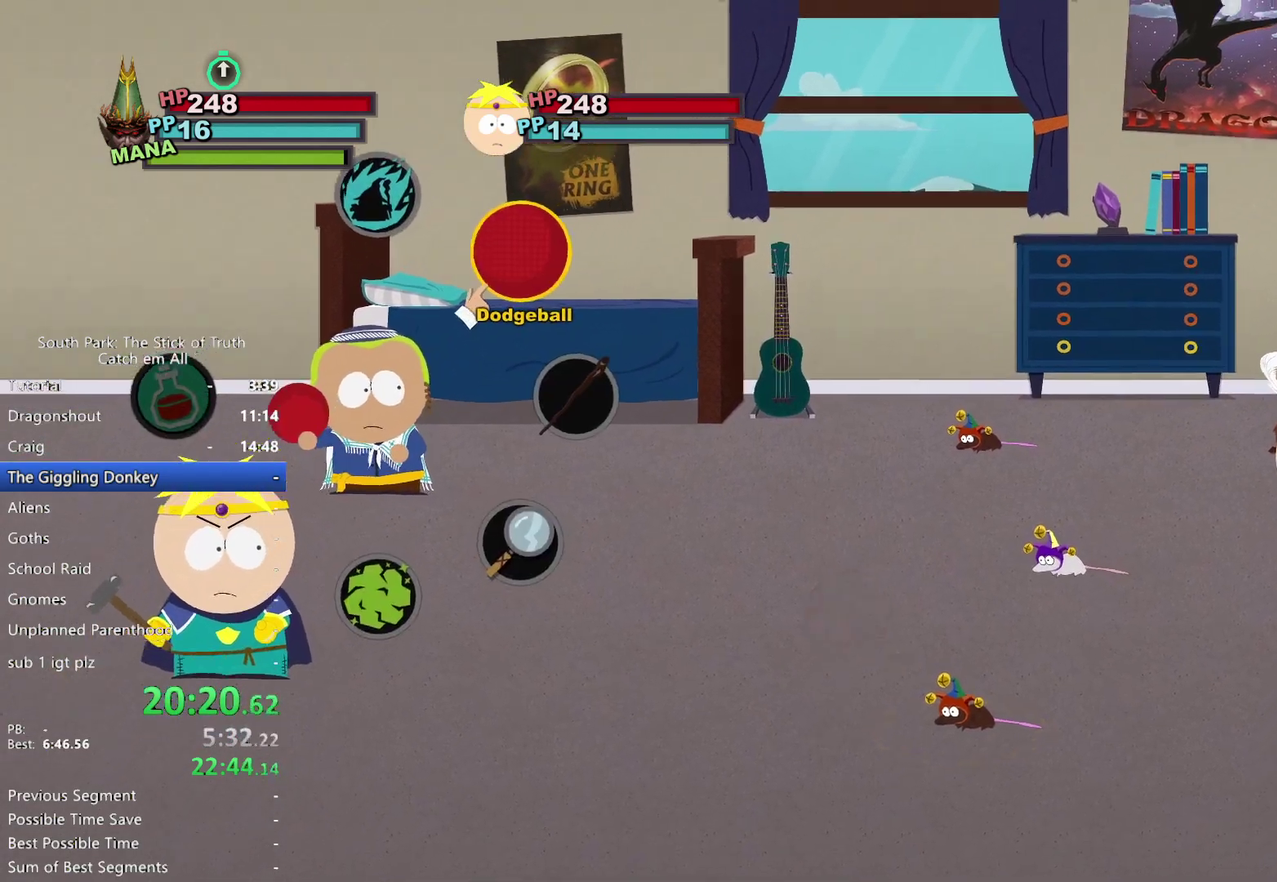
{"buttons": [], "left_stick": "center", "right_stick": "center", "events": [[233, "left_stick", "up"], [467, "left_stick", "center"]]}
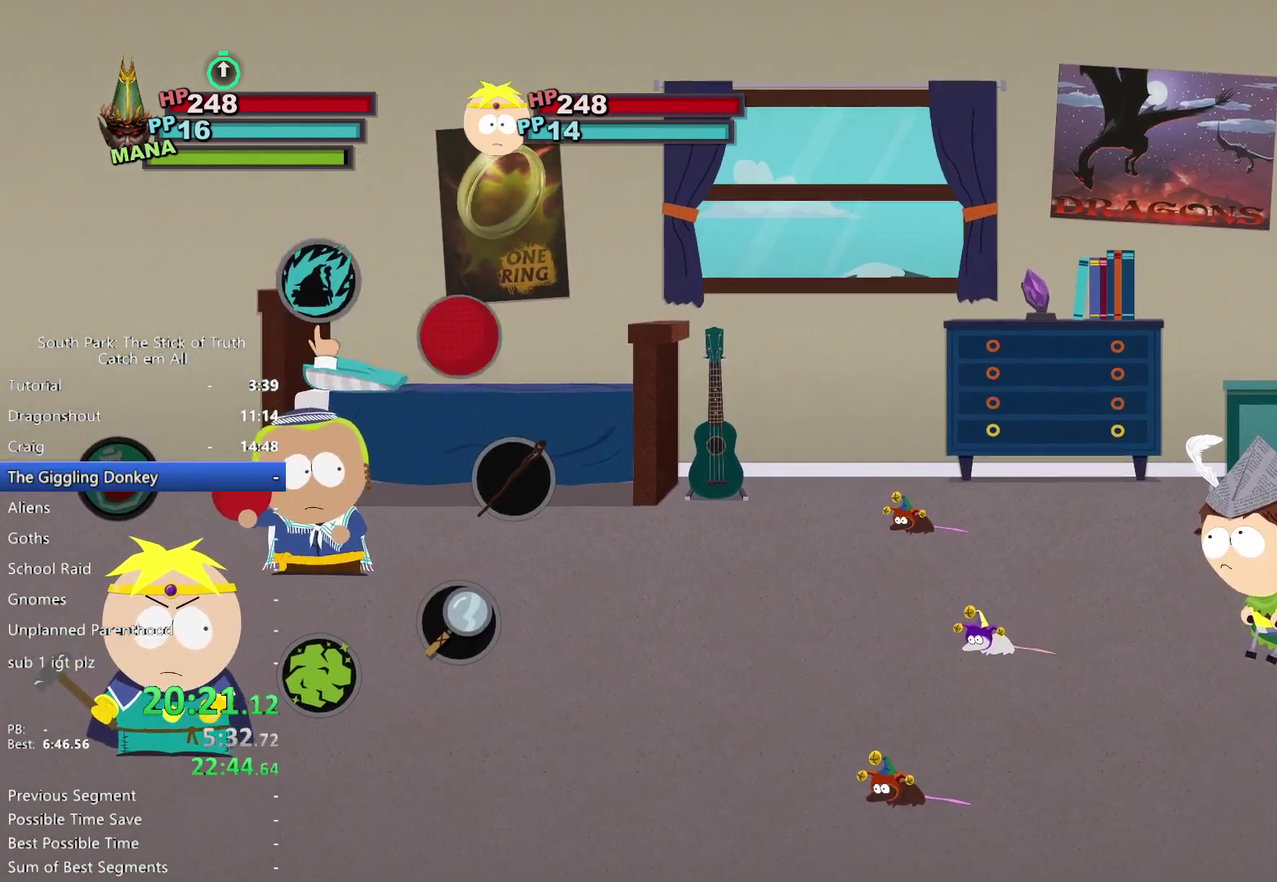
{"buttons": [], "left_stick": "down", "right_stick": "center", "events": [[33, "left_stick", "up"], [133, "left_stick", "center"], [417, "left_stick", "down"]]}